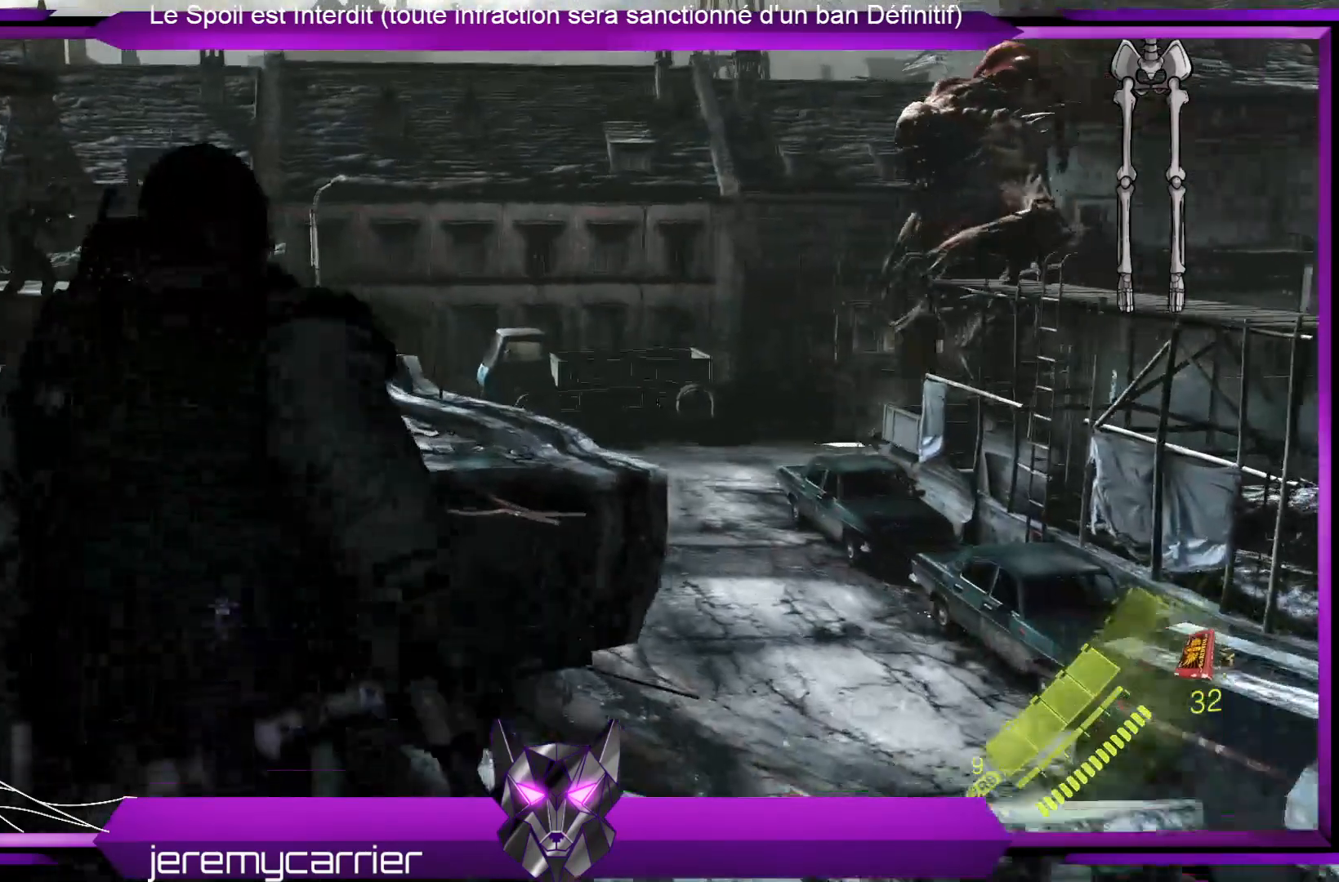
Gameplay with a controller (Xbox layout); each line is a JSON object with the inputs held at the frame after it. "events" lists button and stick changes between this image and that frame as [ms after this image, input, new state], when the widget could be followed in between.
{"buttons": [], "left_stick": "up", "right_stick": "center", "events": [[33, "A", "up"], [133, "A", "down"], [234, "A", "up"], [334, "A", "down"], [401, "A", "up"]]}
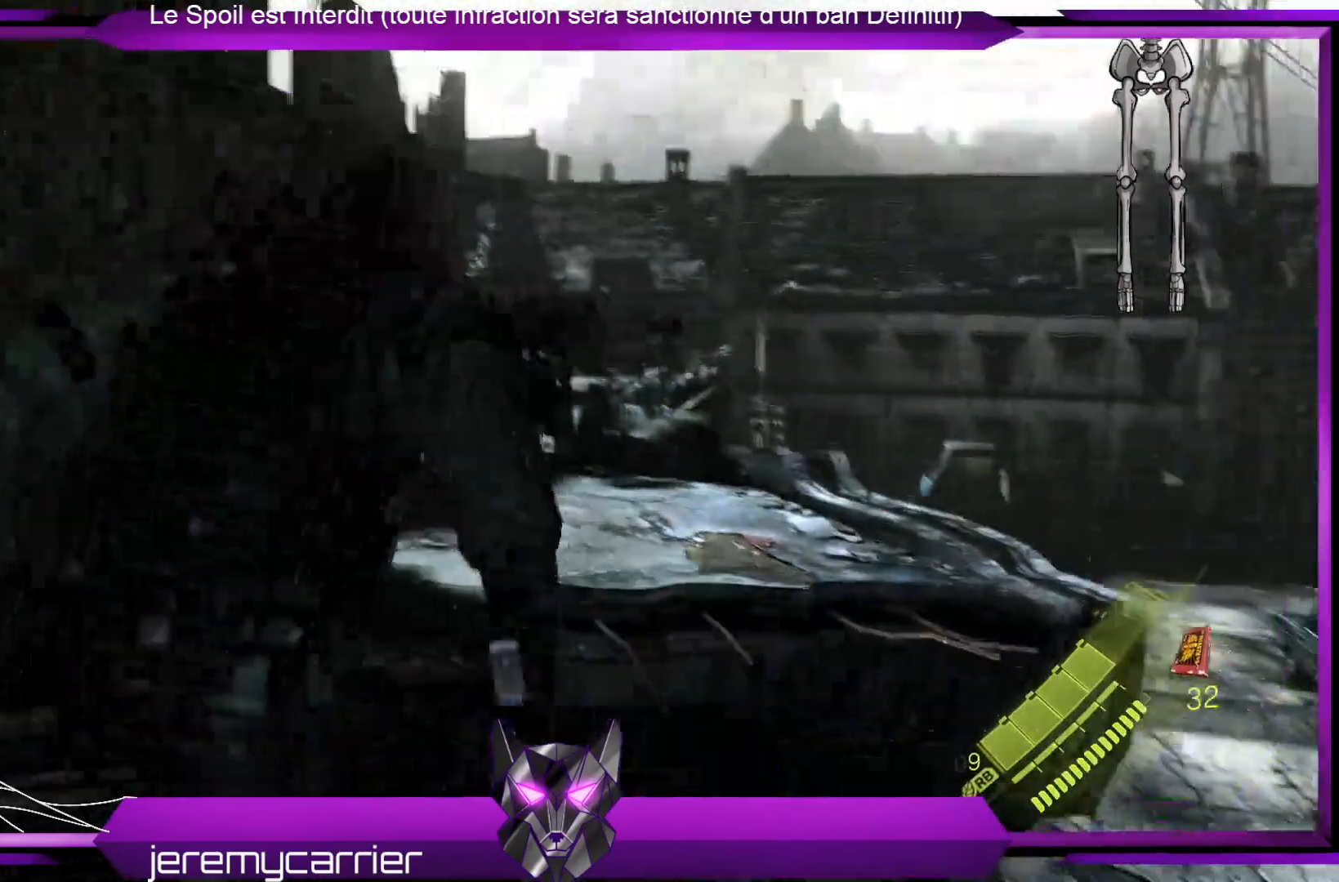
{"buttons": [], "left_stick": "up", "right_stick": "center", "events": []}
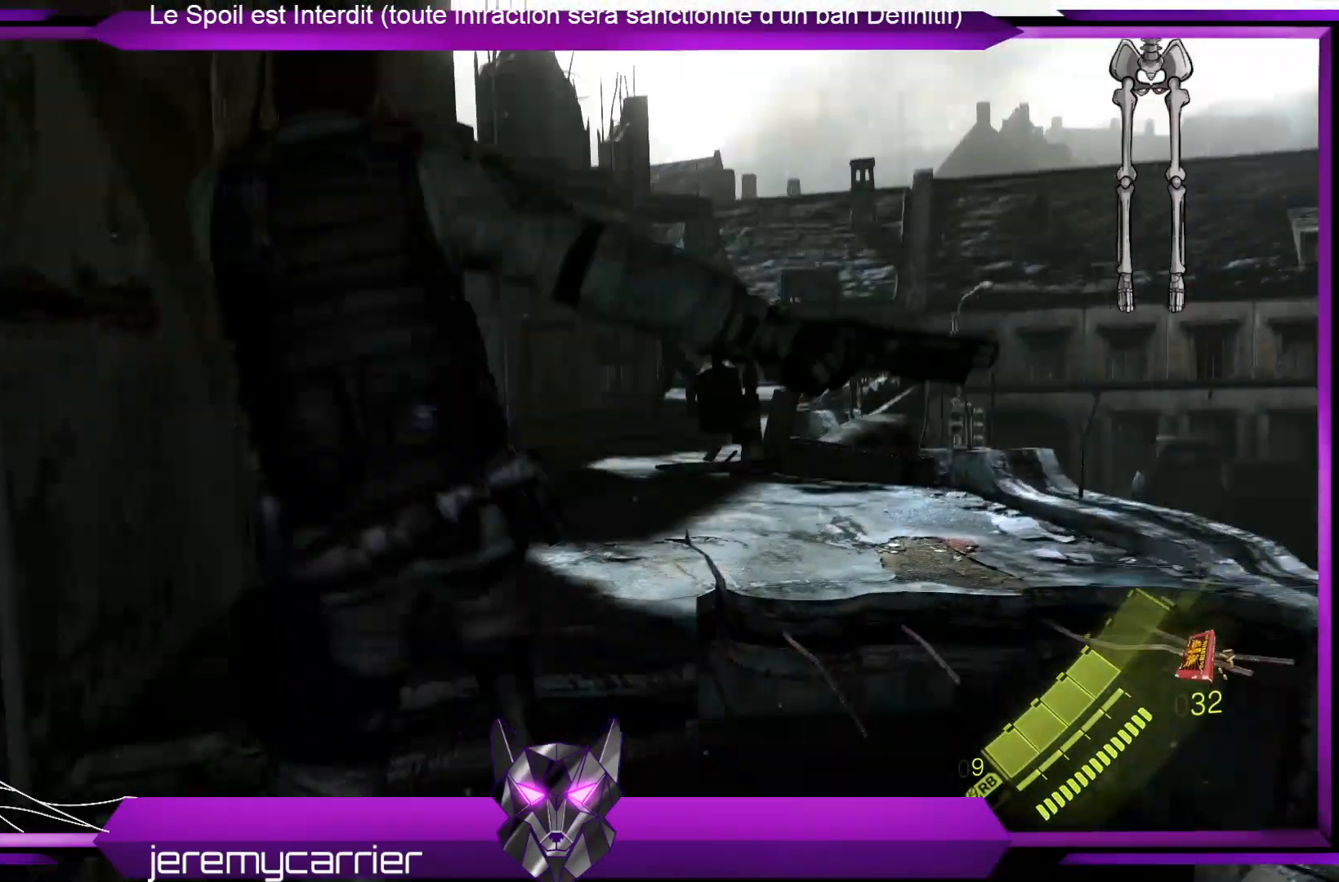
{"buttons": [], "left_stick": "up", "right_stick": "center", "events": []}
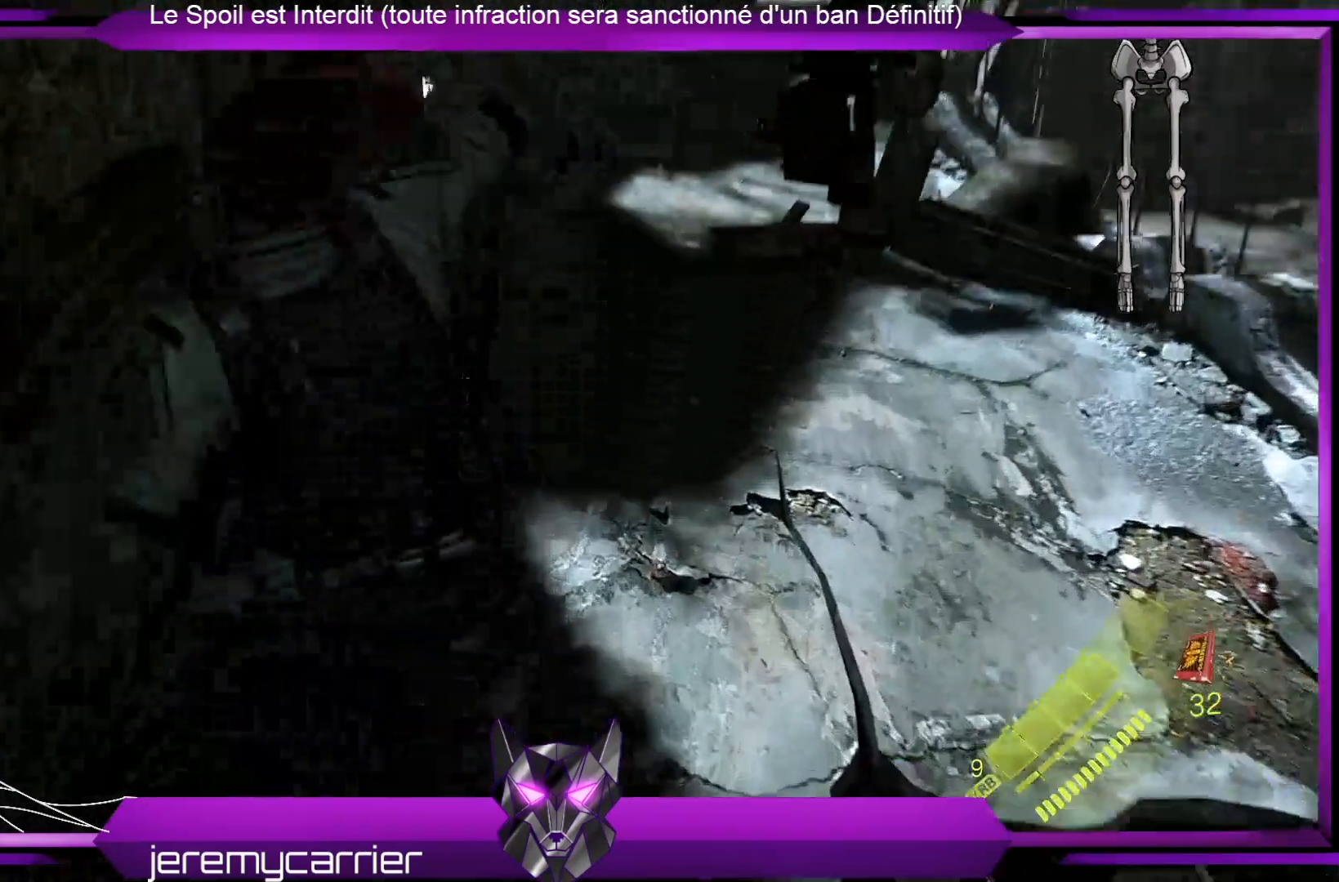
{"buttons": [], "left_stick": "up", "right_stick": "center", "events": []}